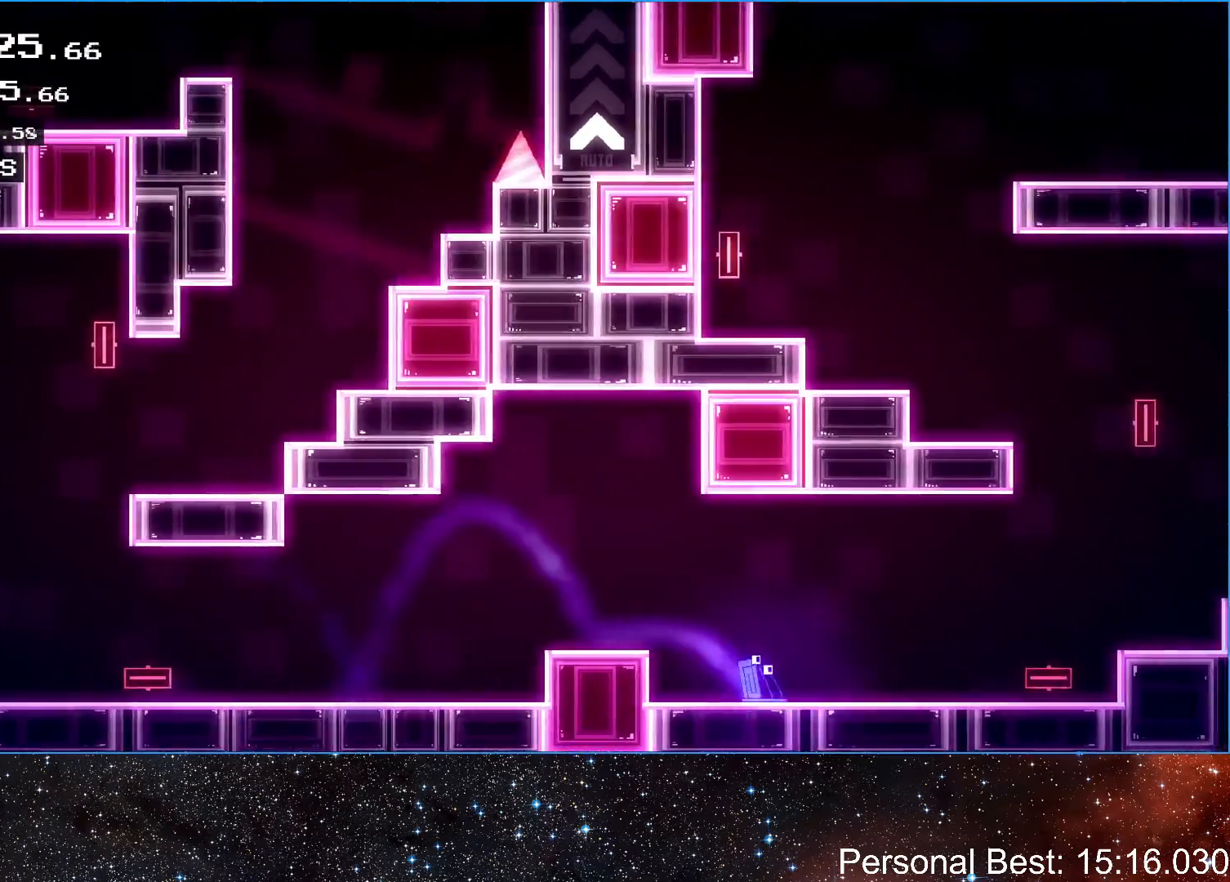
Gameplay with keyboard; each line is a JSON object with the keys held at the frame after it. "events" lists presses ("down") and releases ("up") of "down", "escape", "left", "q", "r", "return", "right" and "up" between this image and that frame as [ms after this image, input, new state], when the widget could be followed in between. No other keys are recorded. Mouse input is not recorded.
{"keys": ["right"], "events": [[233, "up", "down"], [400, "up", "up"]]}
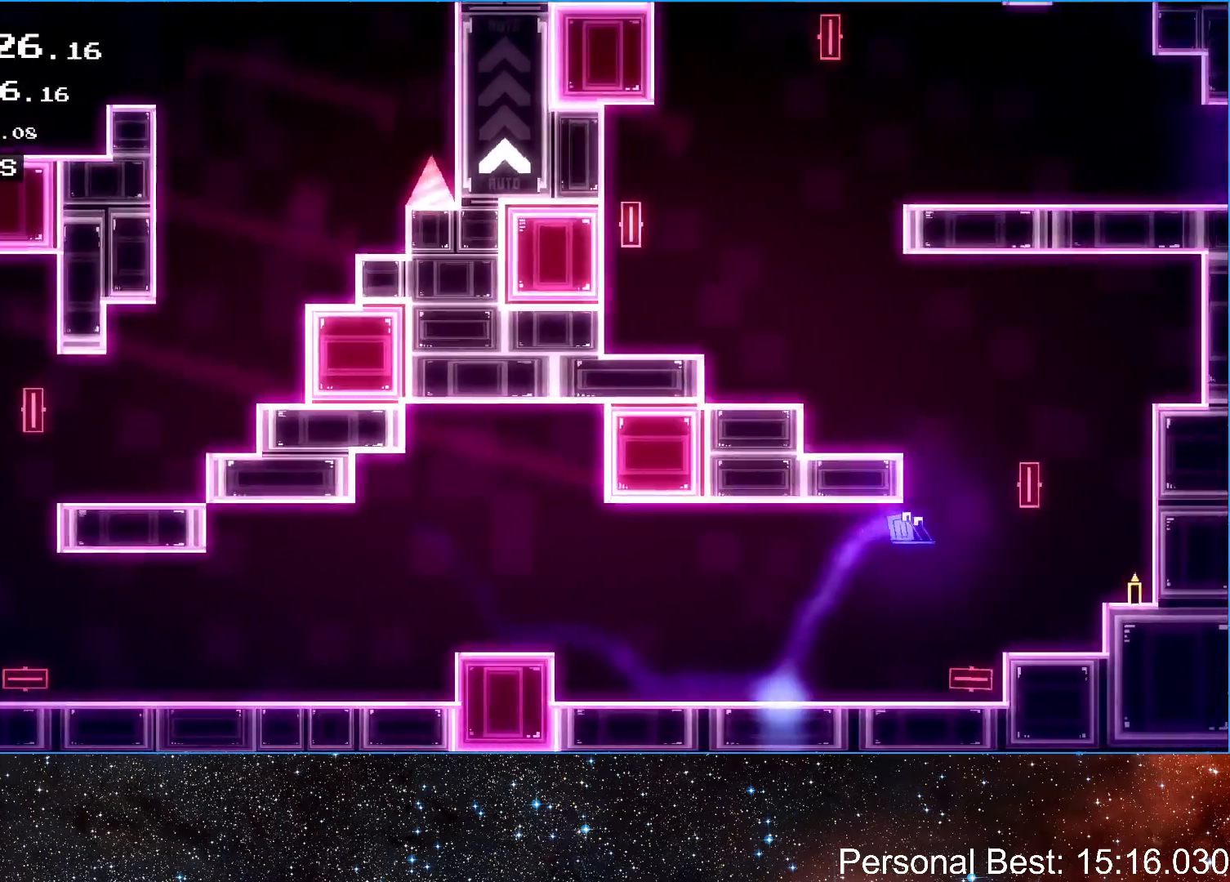
{"keys": ["up"], "events": [[67, "up", "down"], [83, "left", "down"], [133, "right", "up"], [250, "up", "up"], [367, "left", "up"], [467, "up", "down"]]}
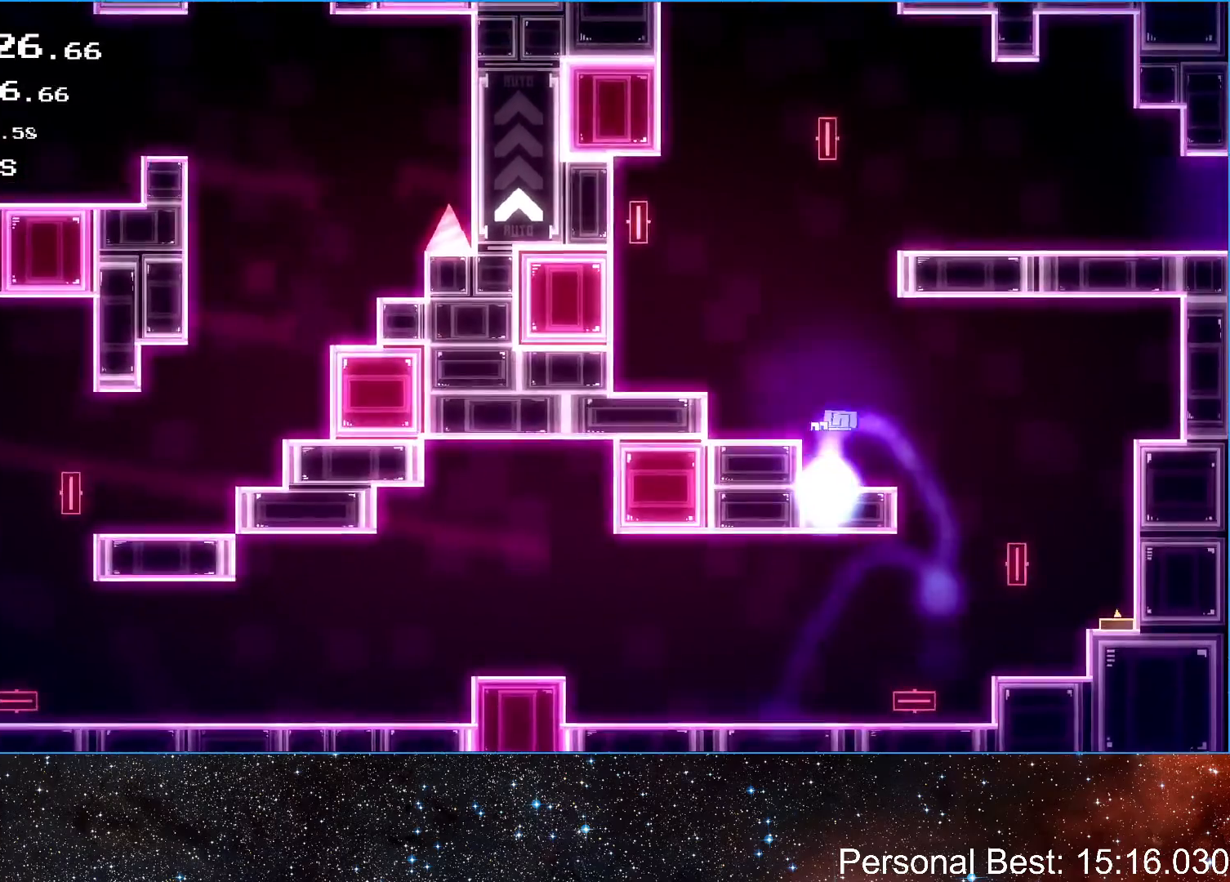
{"keys": ["right"], "events": [[83, "up", "up"], [150, "right", "down"], [150, "up", "down"], [367, "up", "up"]]}
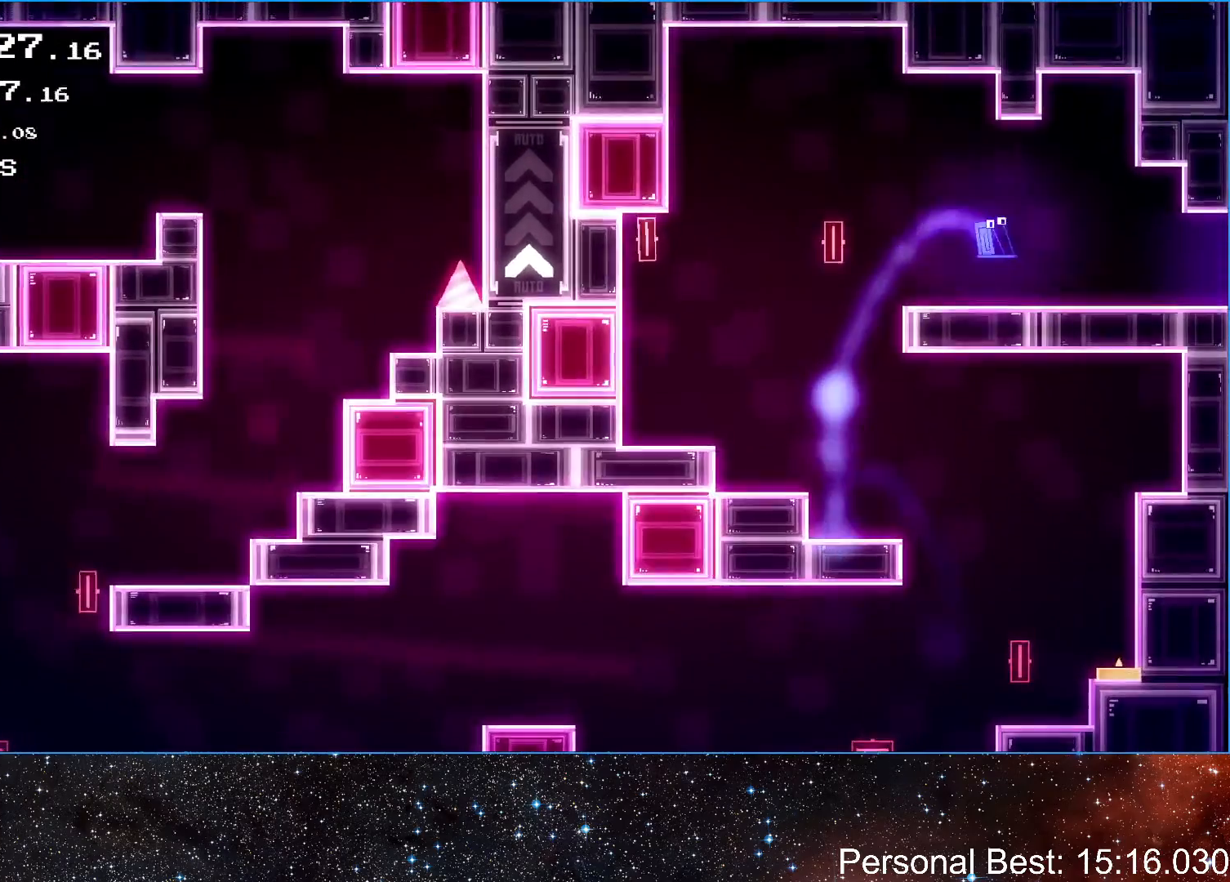
{"keys": ["right", "up"], "events": [[433, "up", "down"]]}
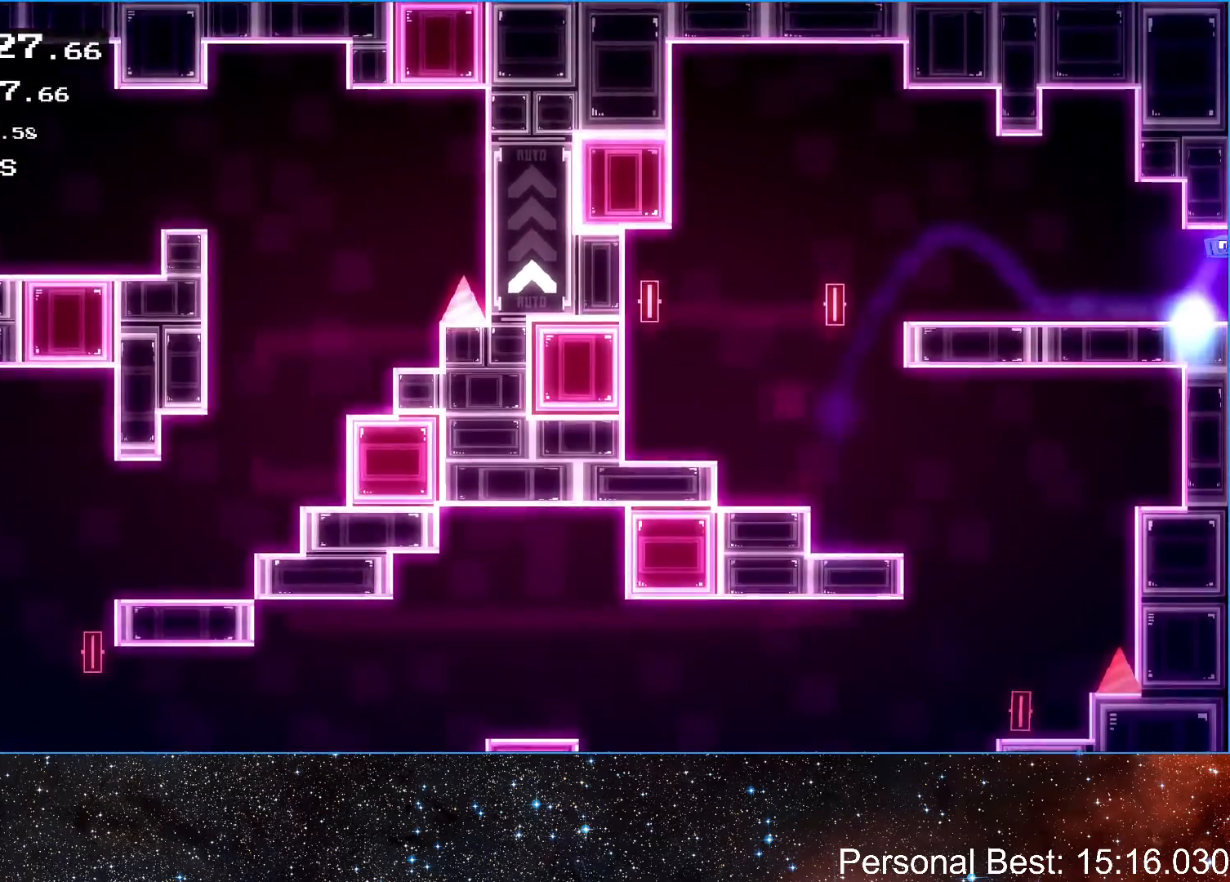
{"keys": ["right"], "events": [[33, "up", "up"], [117, "up", "down"], [217, "q", "down"], [233, "up", "up"], [300, "q", "up"], [400, "q", "down"], [483, "q", "up"]]}
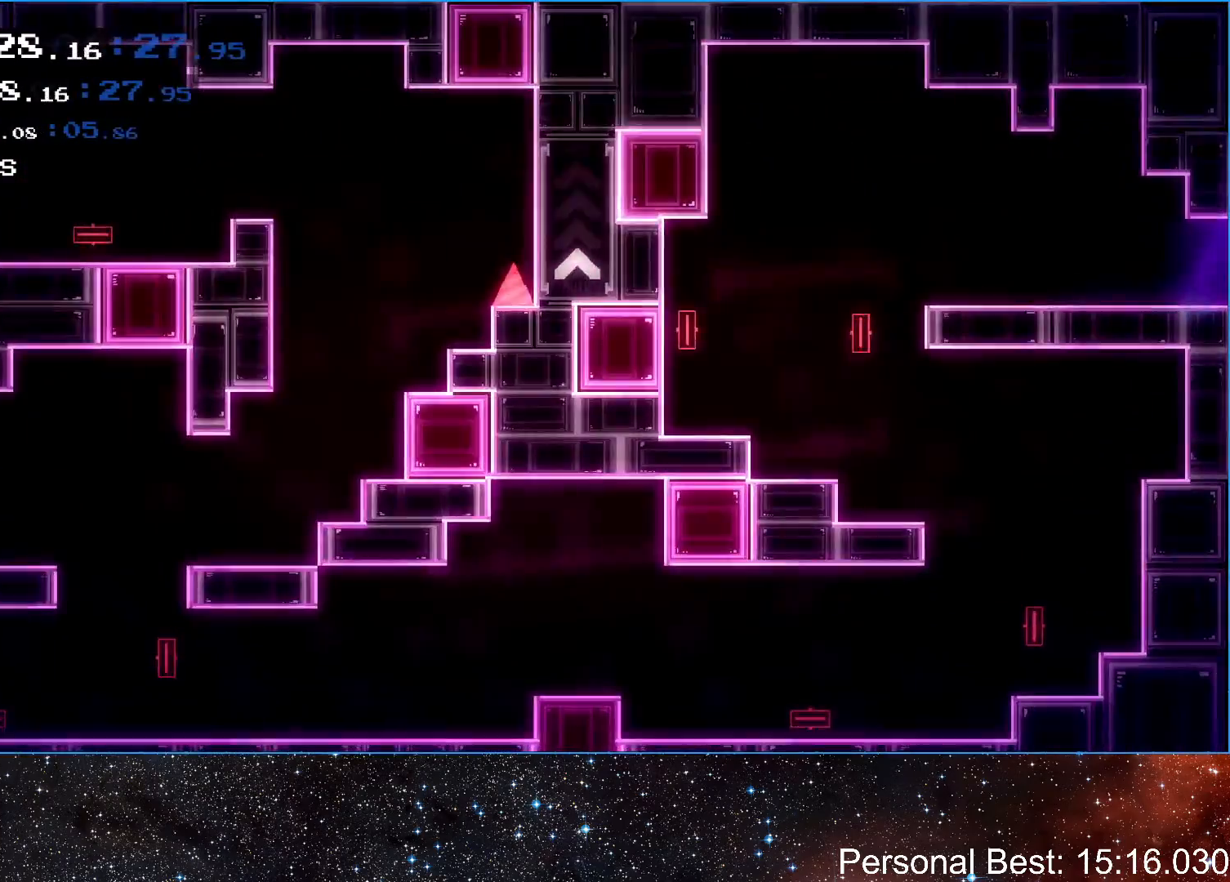
{"keys": ["right"], "events": [[67, "q", "down"], [133, "q", "up"], [217, "q", "down"], [300, "q", "up"], [383, "q", "down"], [450, "q", "up"]]}
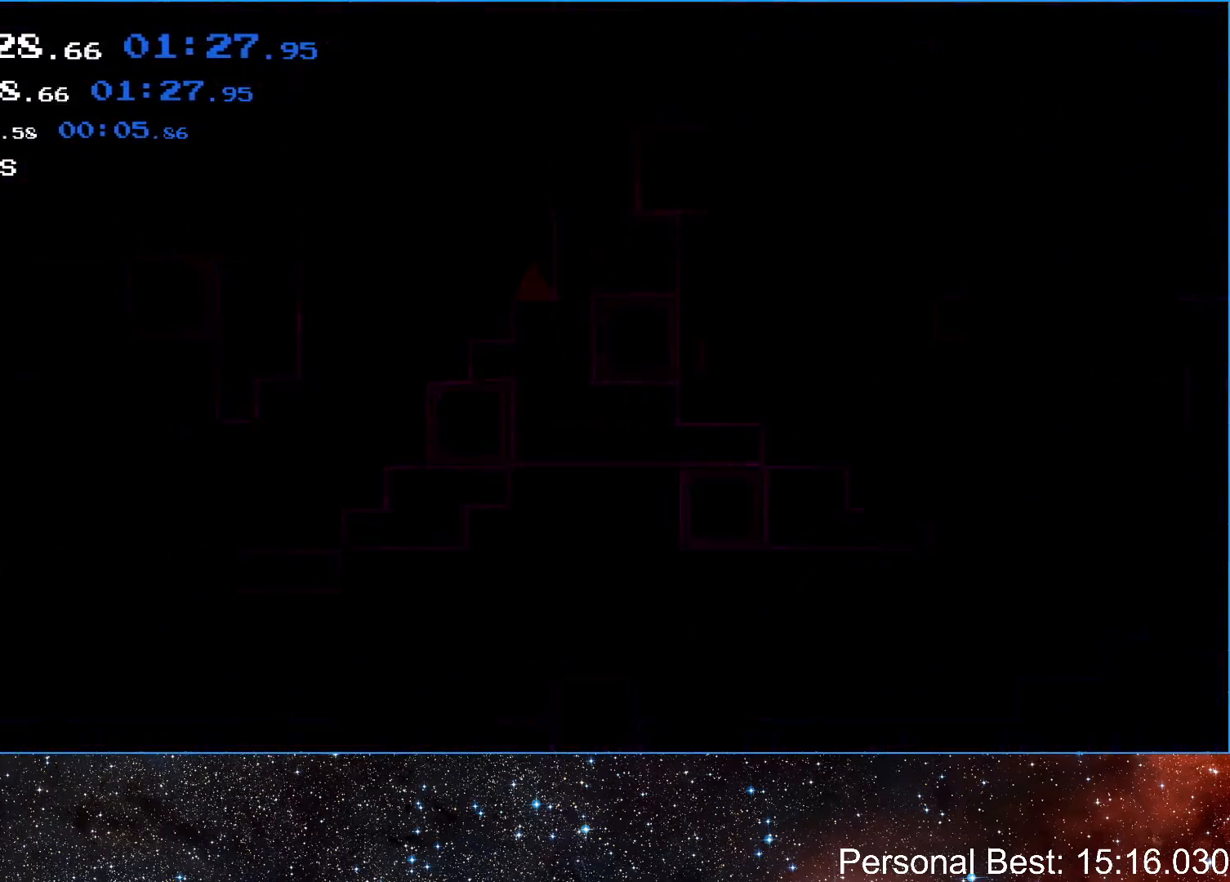
{"keys": ["right"], "events": [[33, "q", "down"], [117, "q", "up"], [200, "q", "down"], [283, "q", "up"], [367, "q", "down"], [433, "q", "up"]]}
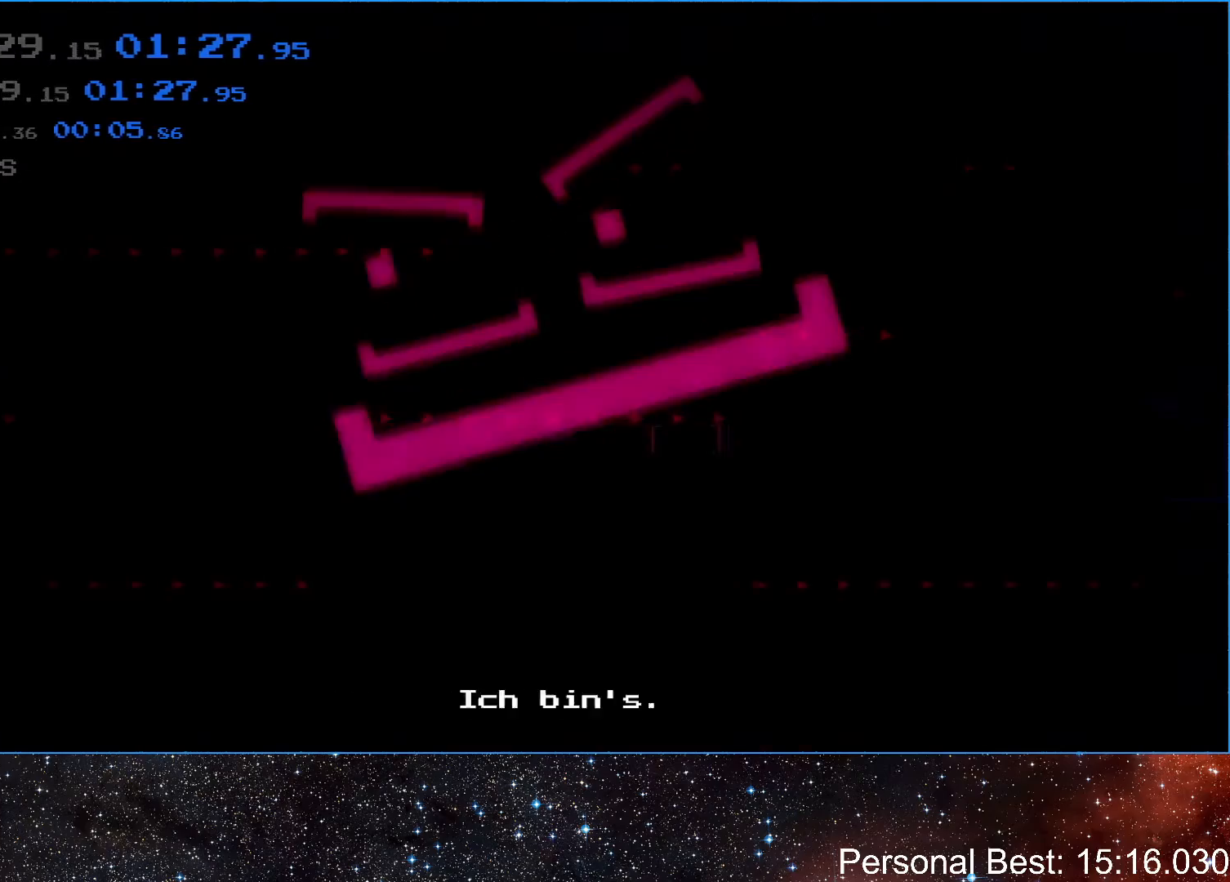
{"keys": ["q", "right"], "events": [[33, "q", "down"], [117, "q", "up"], [233, "q", "down"], [317, "q", "up"], [433, "q", "down"]]}
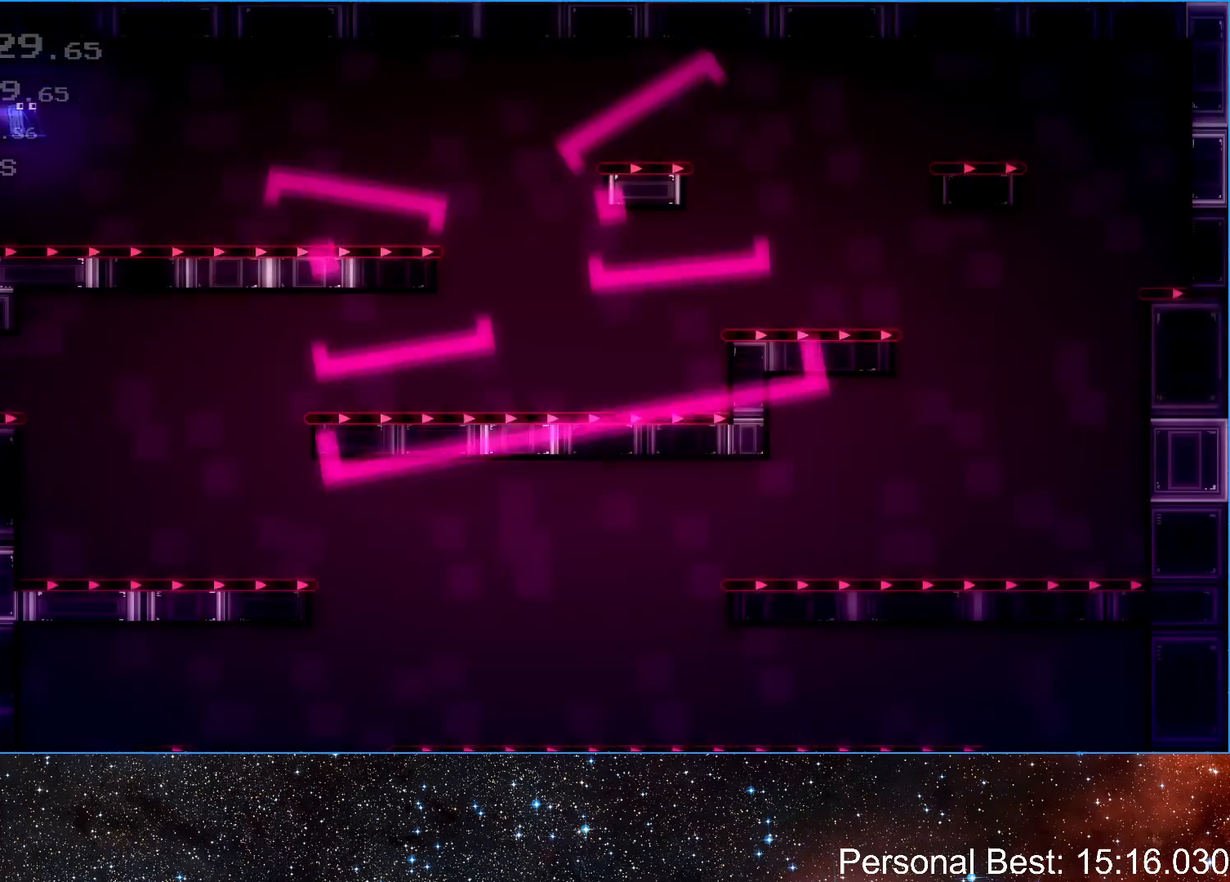
{"keys": ["right"], "events": [[33, "q", "up"]]}
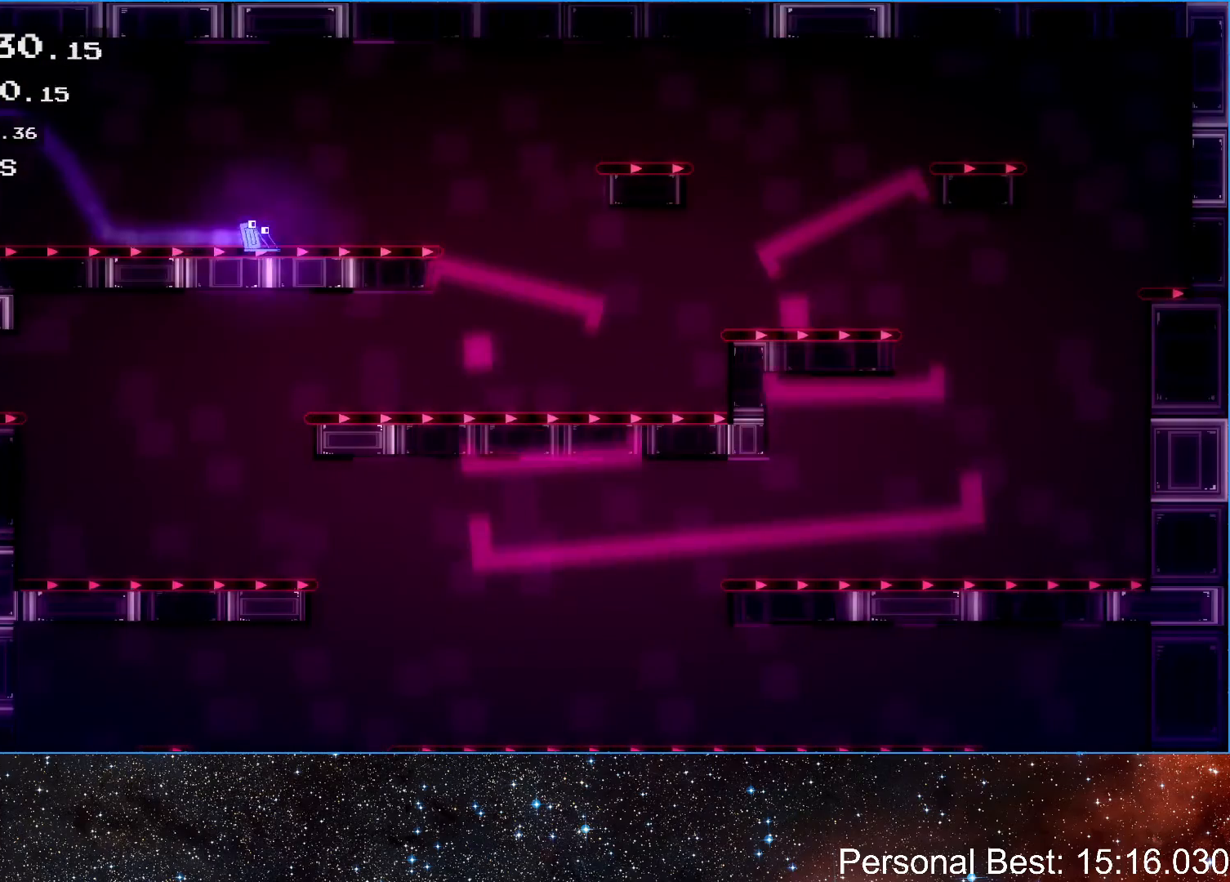
{"keys": ["right"], "events": []}
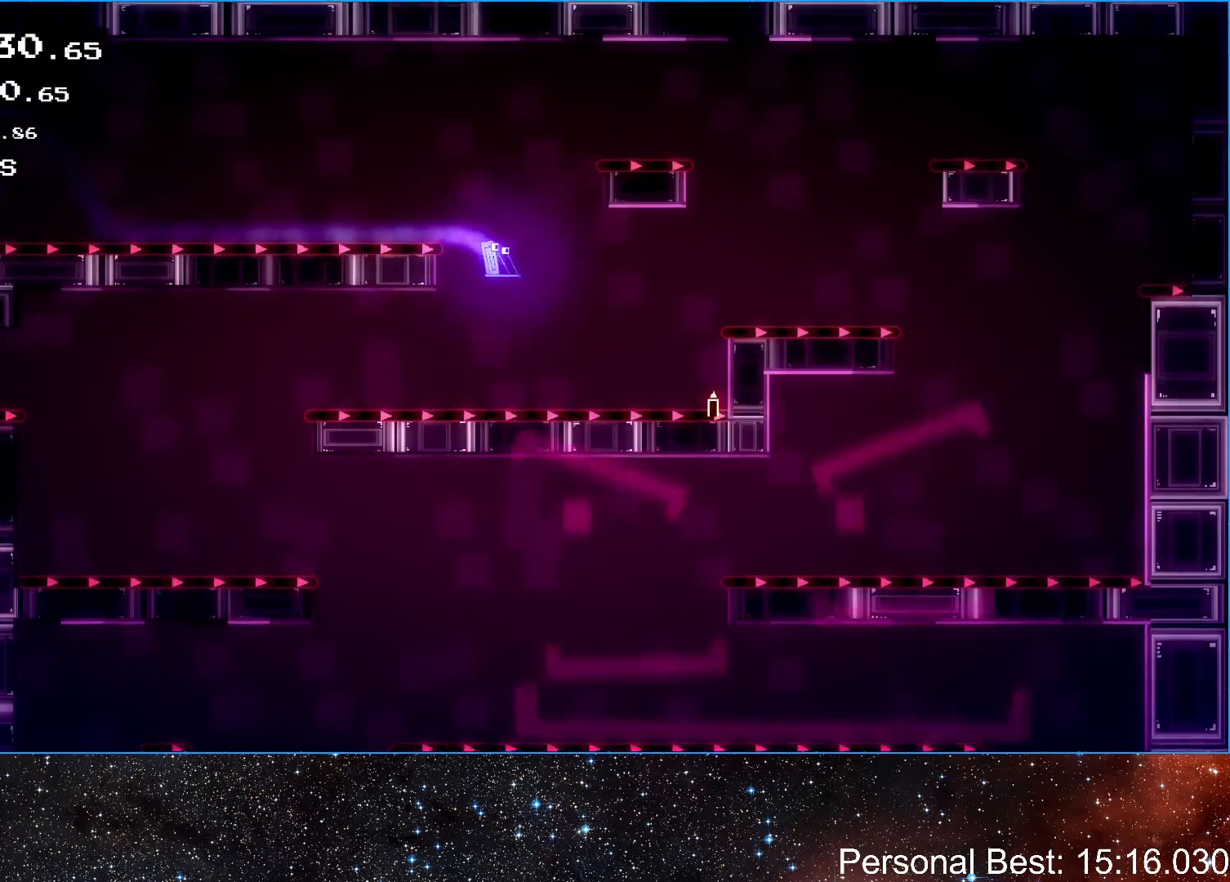
{"keys": ["left"], "events": [[17, "left", "down"], [17, "right", "up"], [200, "up", "down"], [367, "up", "up"]]}
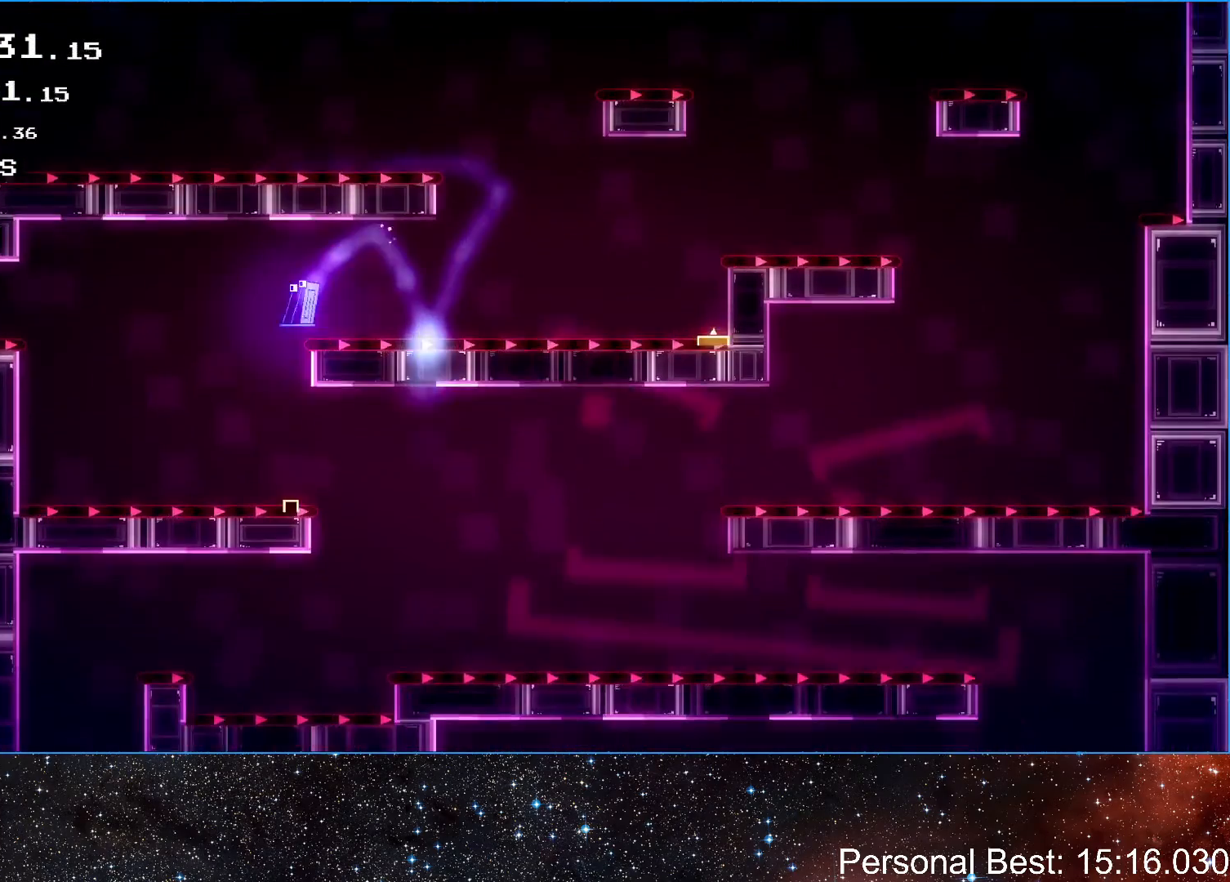
{"keys": ["left"], "events": [[67, "right", "down"], [83, "left", "up"], [317, "left", "down"], [317, "right", "up"]]}
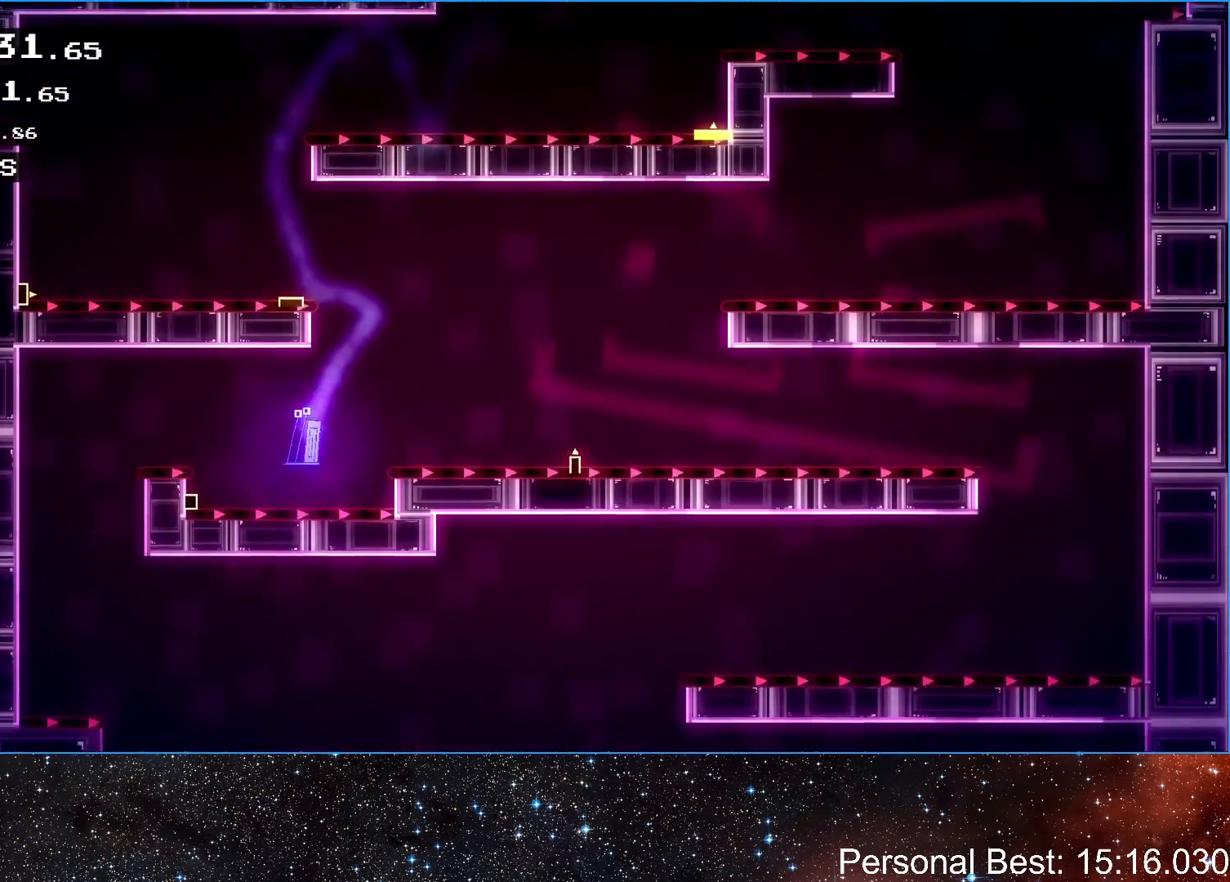
{"keys": ["left"], "events": [[83, "up", "down"], [233, "up", "up"]]}
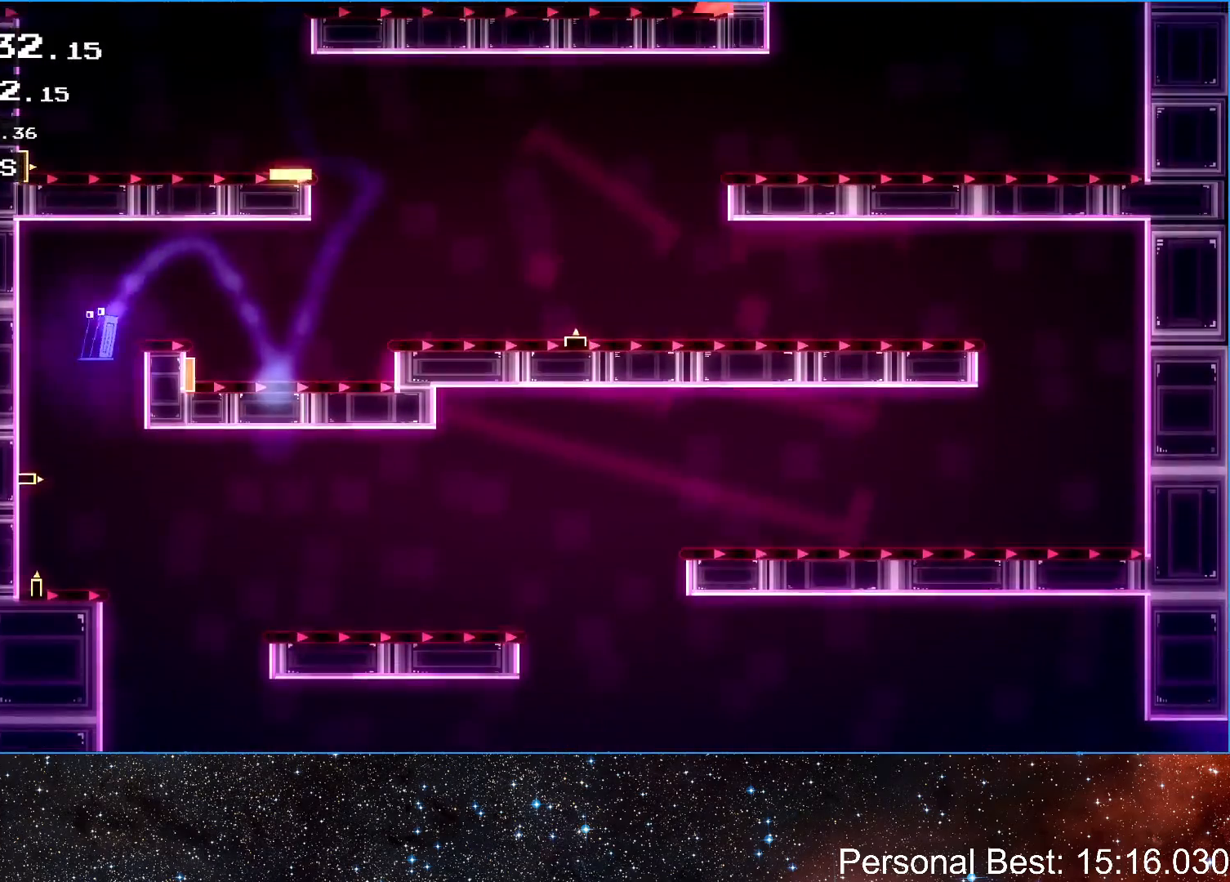
{"keys": ["right"], "events": [[17, "left", "up"], [17, "right", "down"]]}
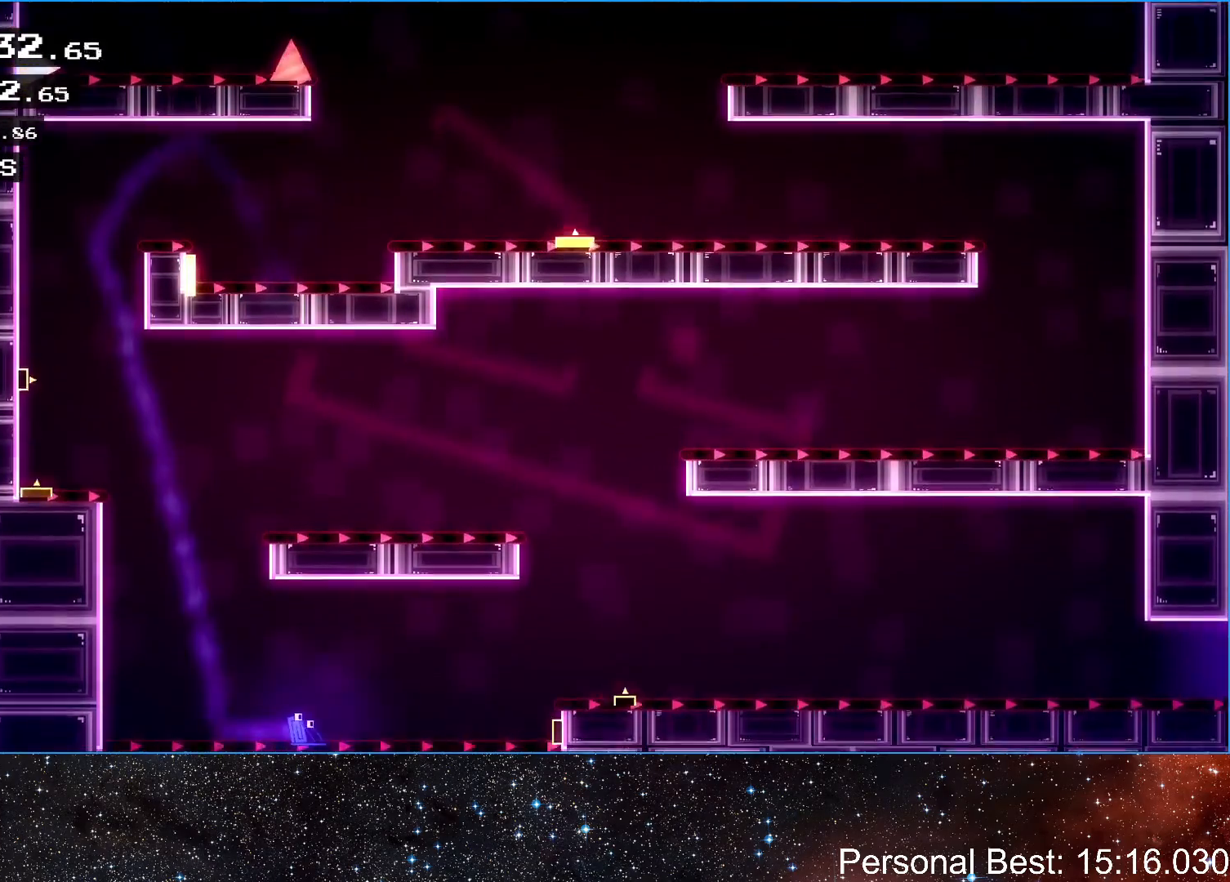
{"keys": ["right", "up"], "events": [[317, "up", "down"]]}
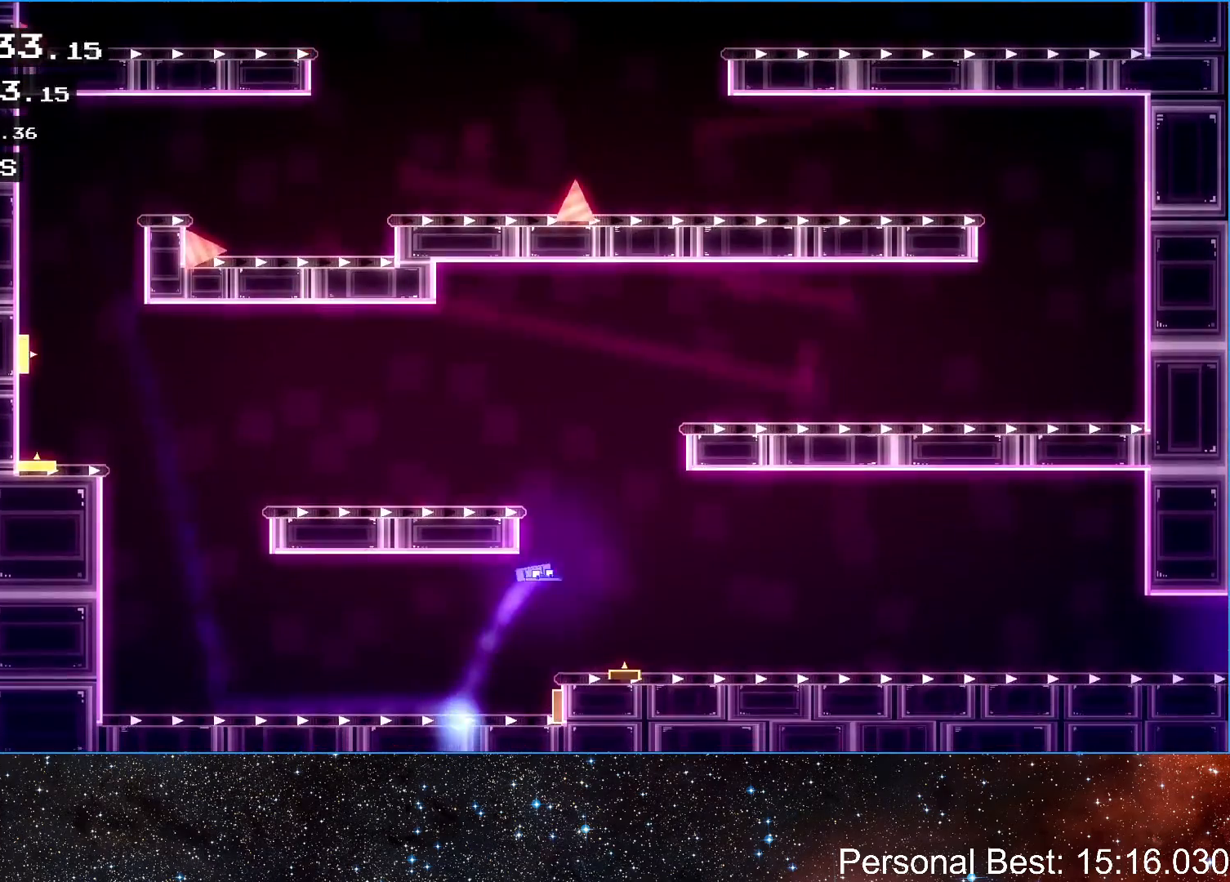
{"keys": ["right"], "events": [[83, "up", "up"]]}
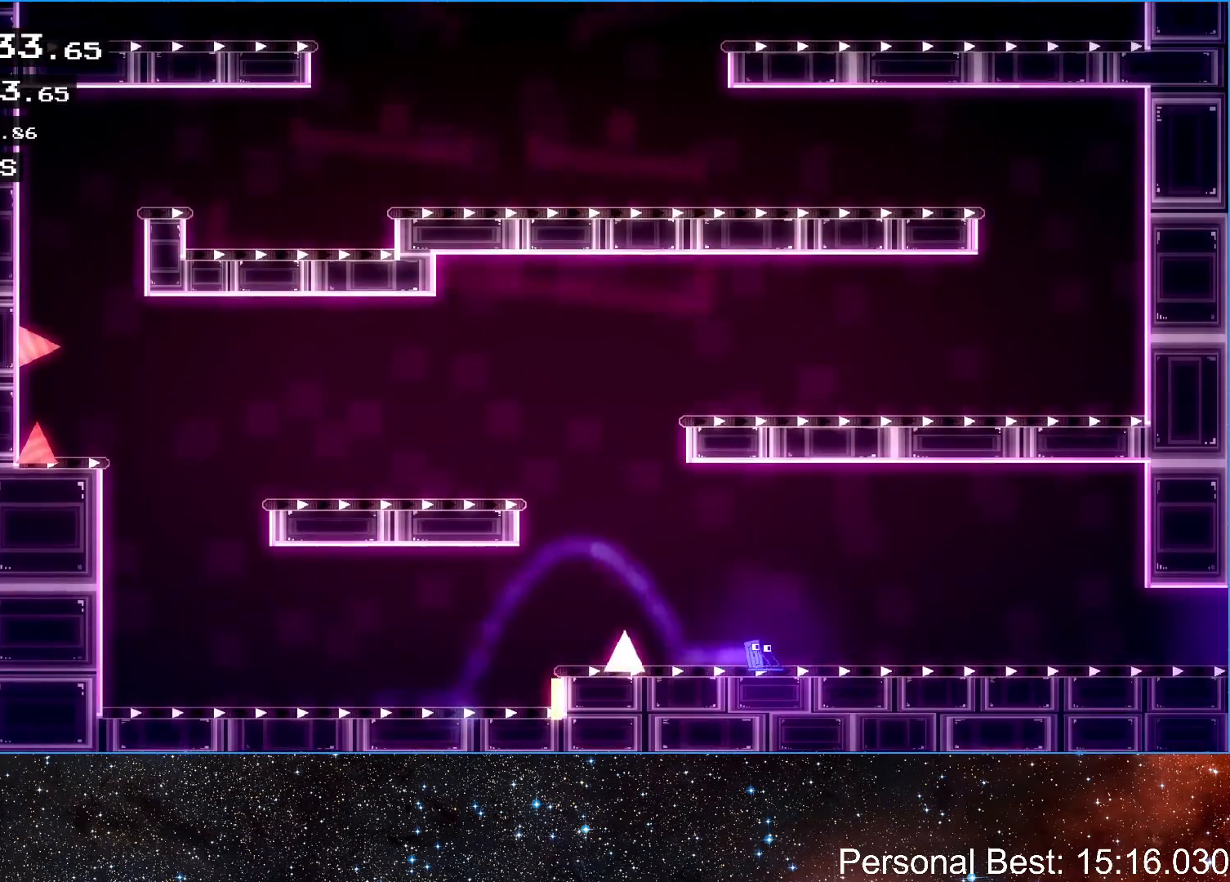
{"keys": ["right", "up"], "events": [[217, "up", "down"]]}
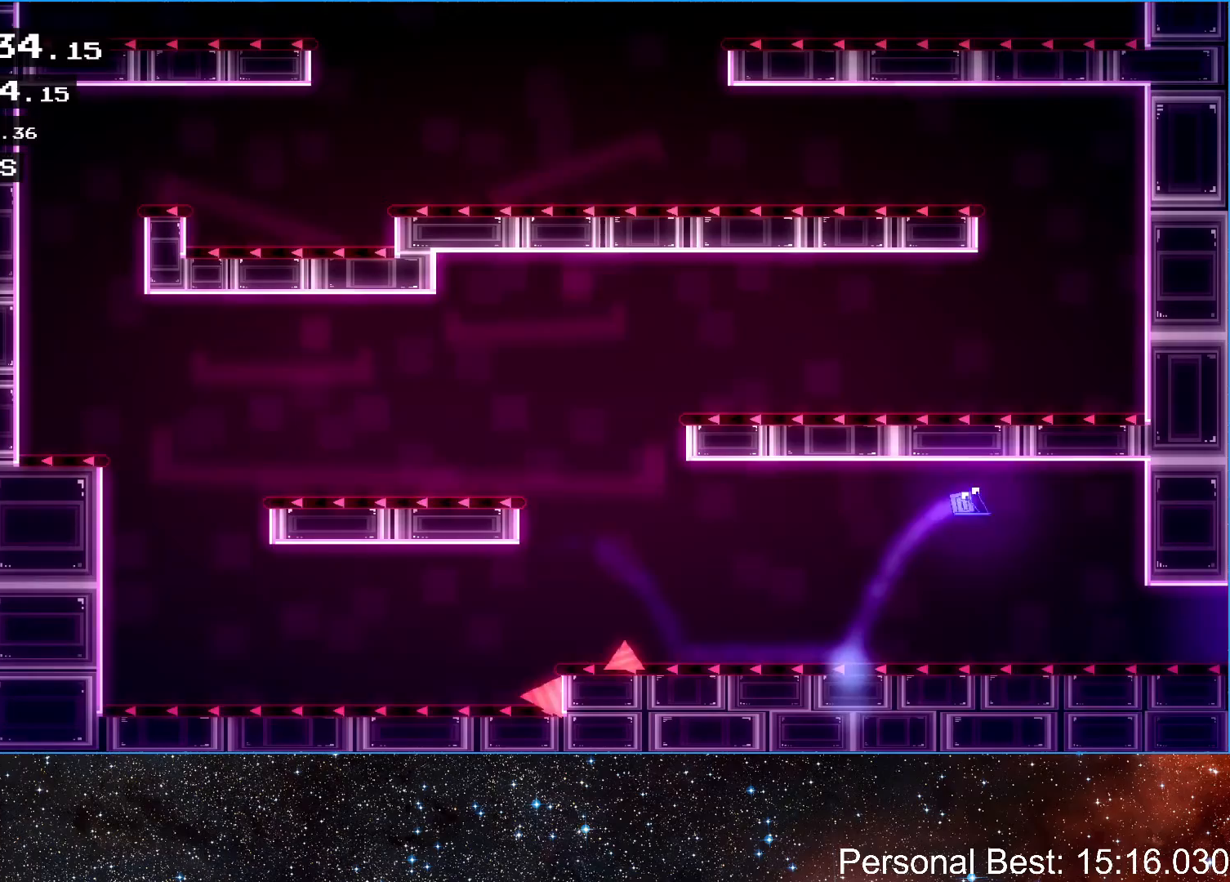
{"keys": ["right"], "events": [[100, "up", "up"], [383, "up", "down"], [467, "up", "up"]]}
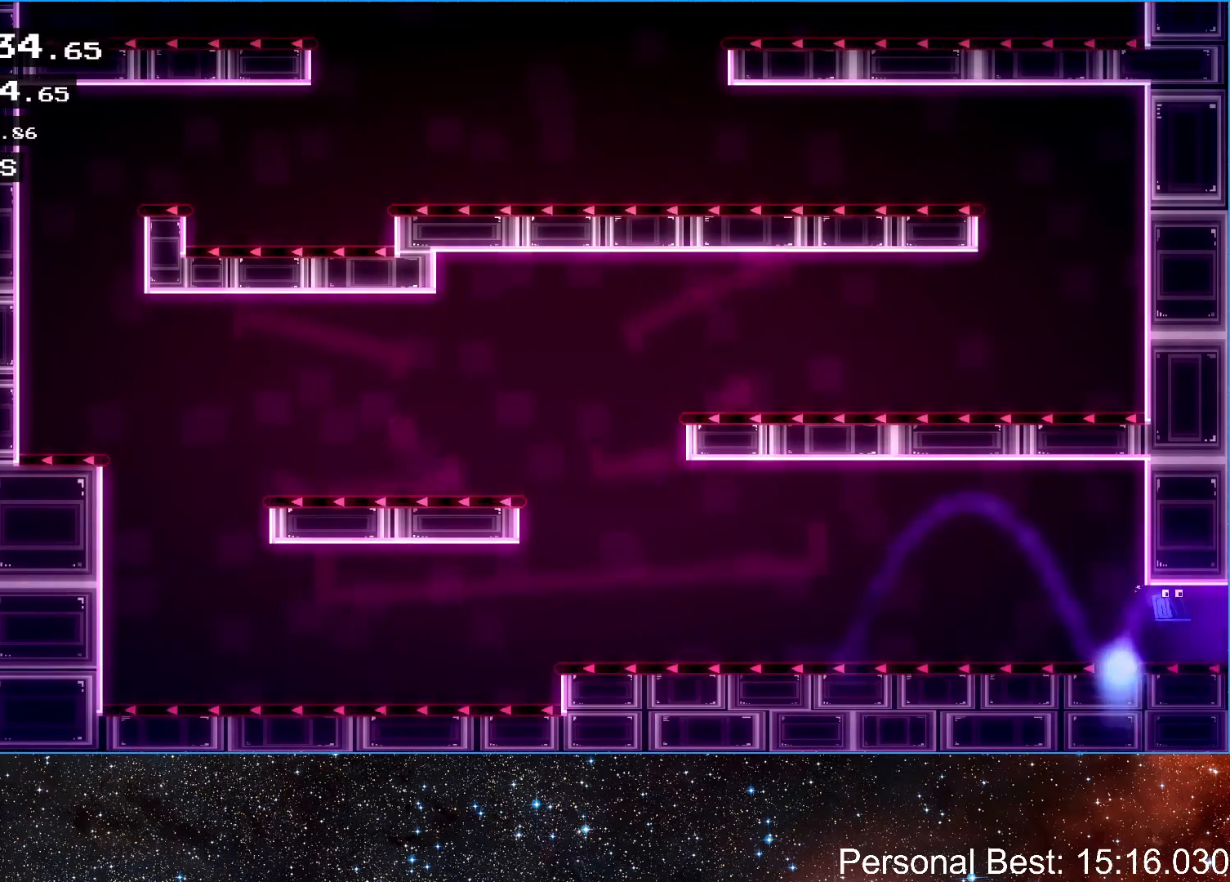
{"keys": ["q", "right"], "events": [[33, "up", "down"], [133, "q", "down"], [183, "up", "up"], [217, "q", "up"], [317, "q", "down"], [400, "q", "up"], [483, "q", "down"]]}
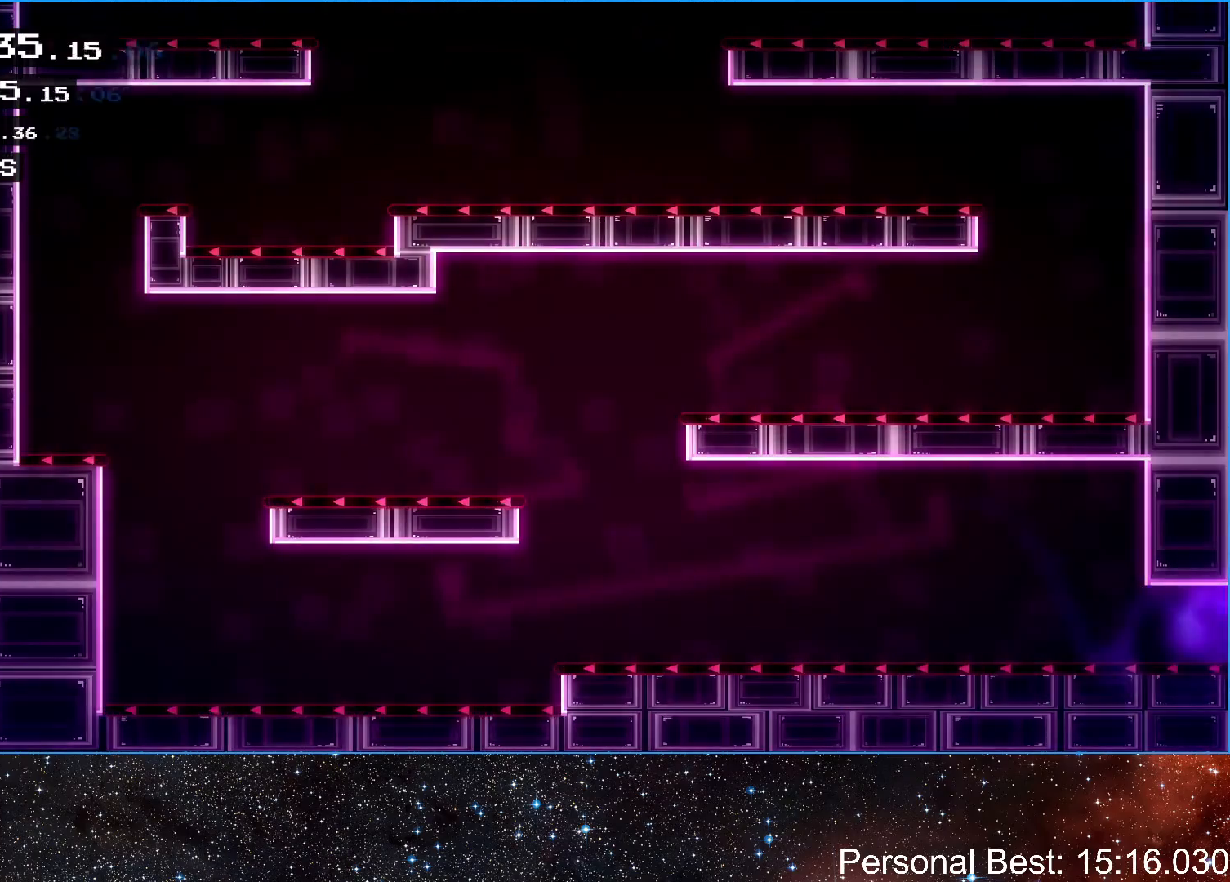
{"keys": ["q", "right"], "events": [[67, "q", "up"], [150, "q", "down"], [217, "q", "up"], [317, "q", "down"], [400, "q", "up"], [500, "q", "down"]]}
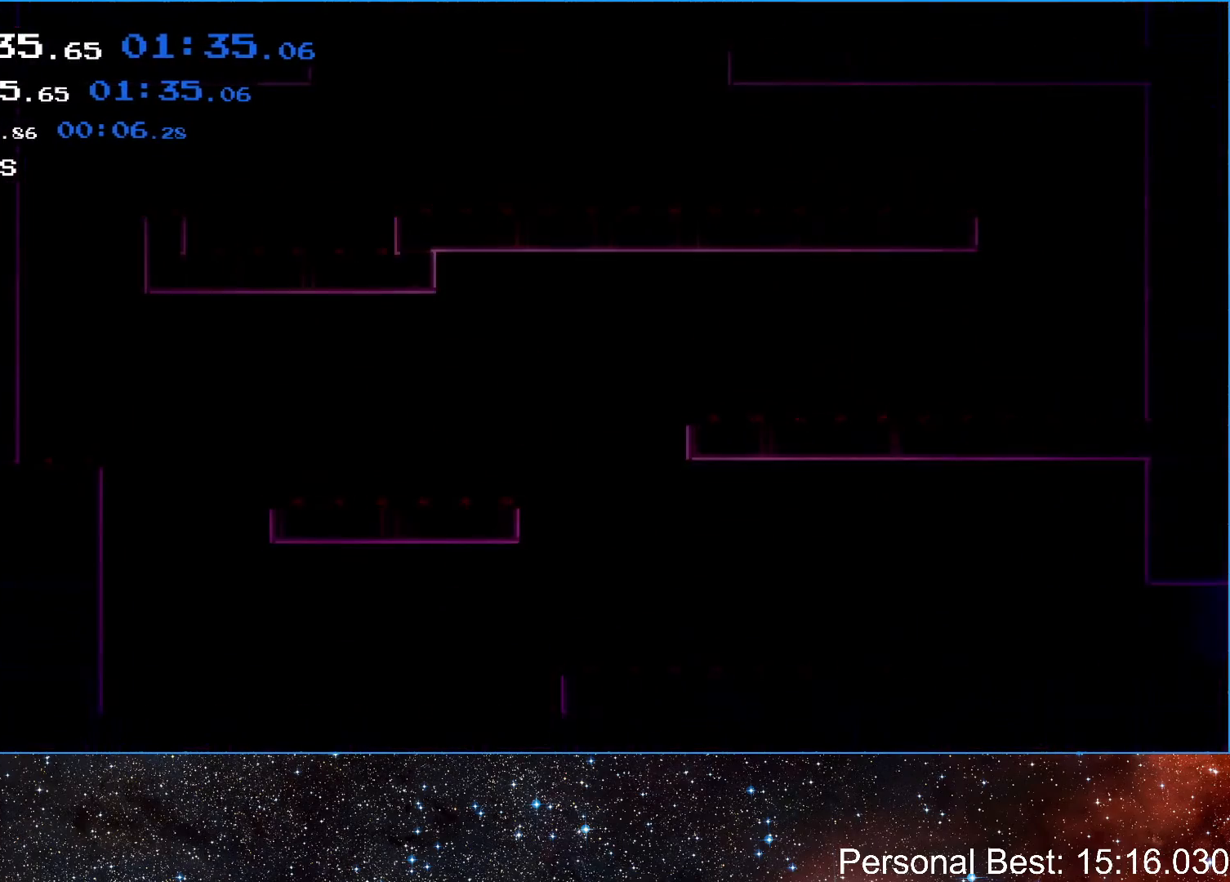
{"keys": ["right"], "events": [[67, "q", "up"], [167, "q", "down"], [233, "q", "up"], [350, "q", "down"], [417, "q", "up"]]}
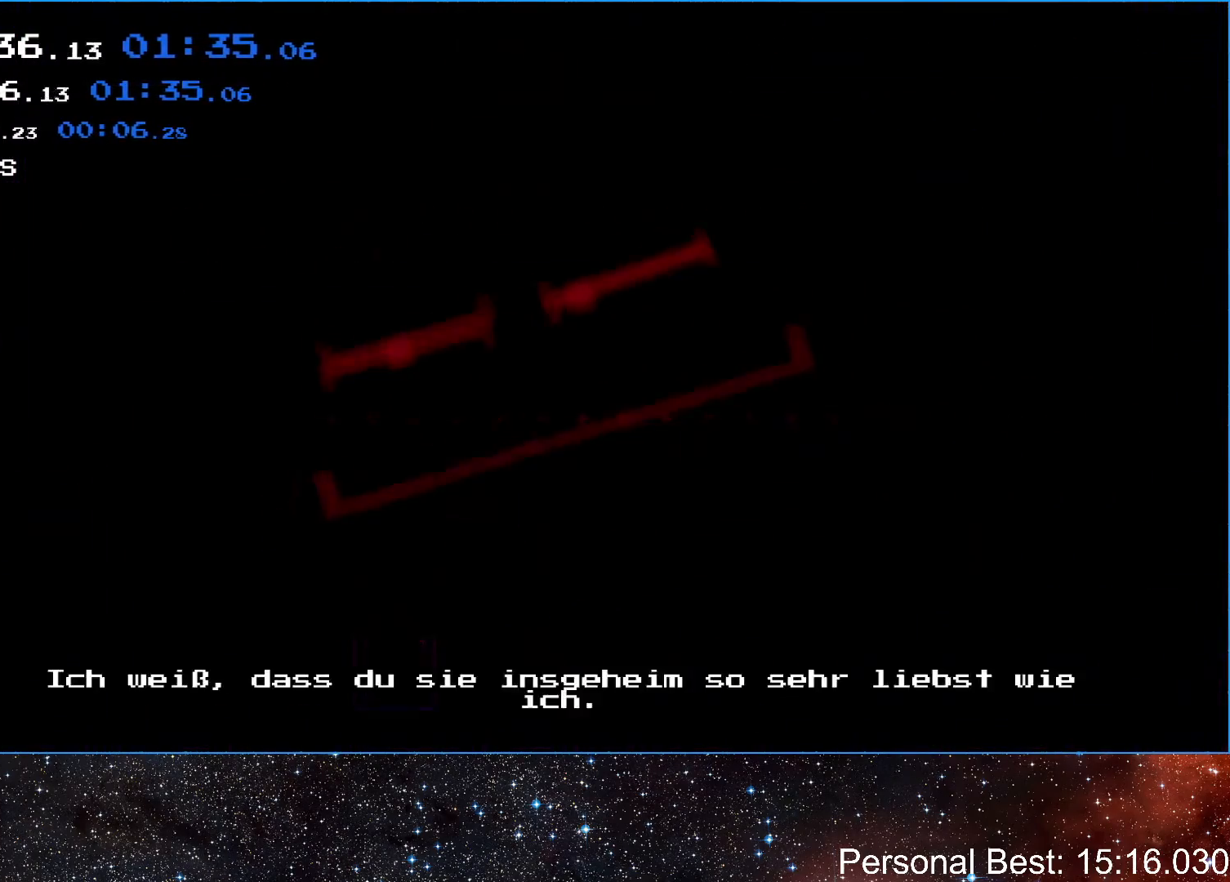
{"keys": ["right"], "events": [[33, "q", "down"], [100, "q", "up"], [217, "q", "down"], [317, "q", "up"]]}
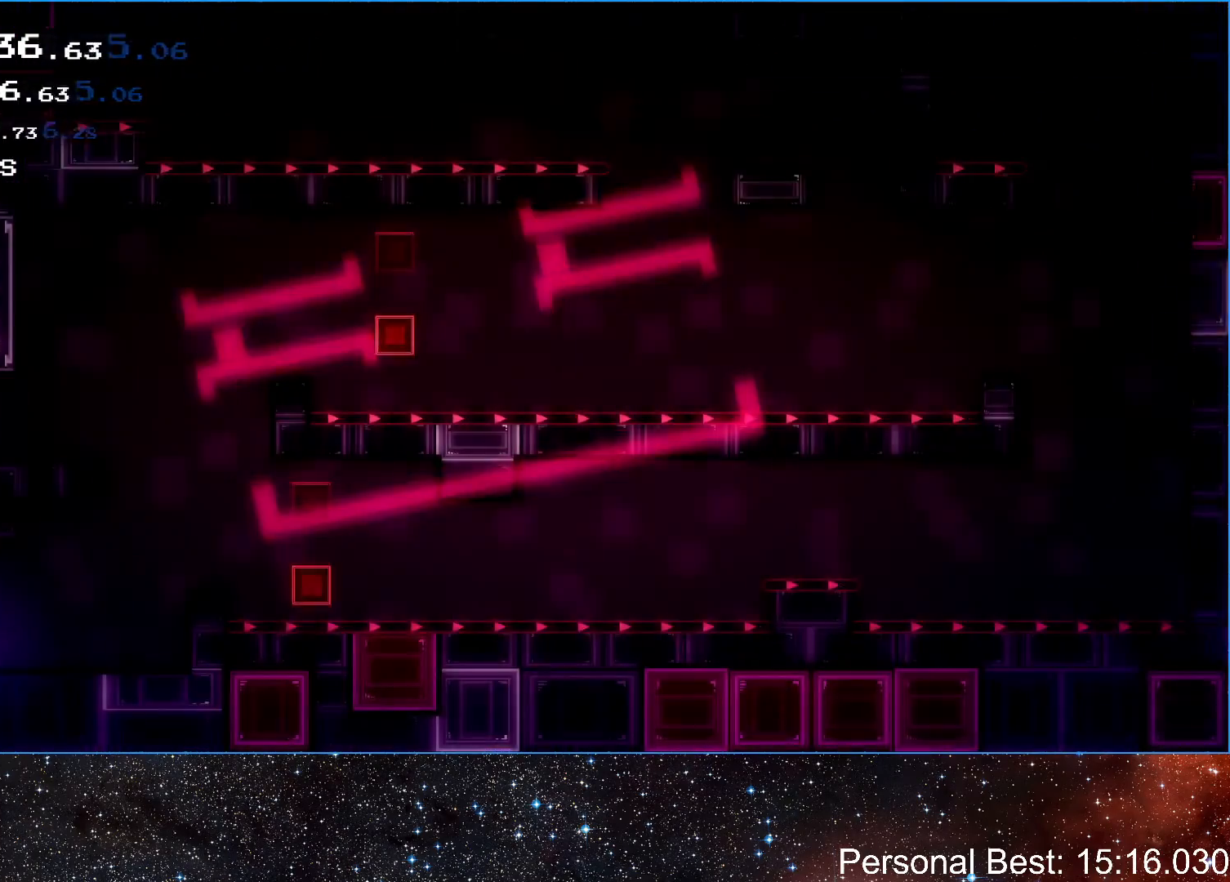
{"keys": ["right"], "events": [[183, "up", "down"], [383, "up", "up"]]}
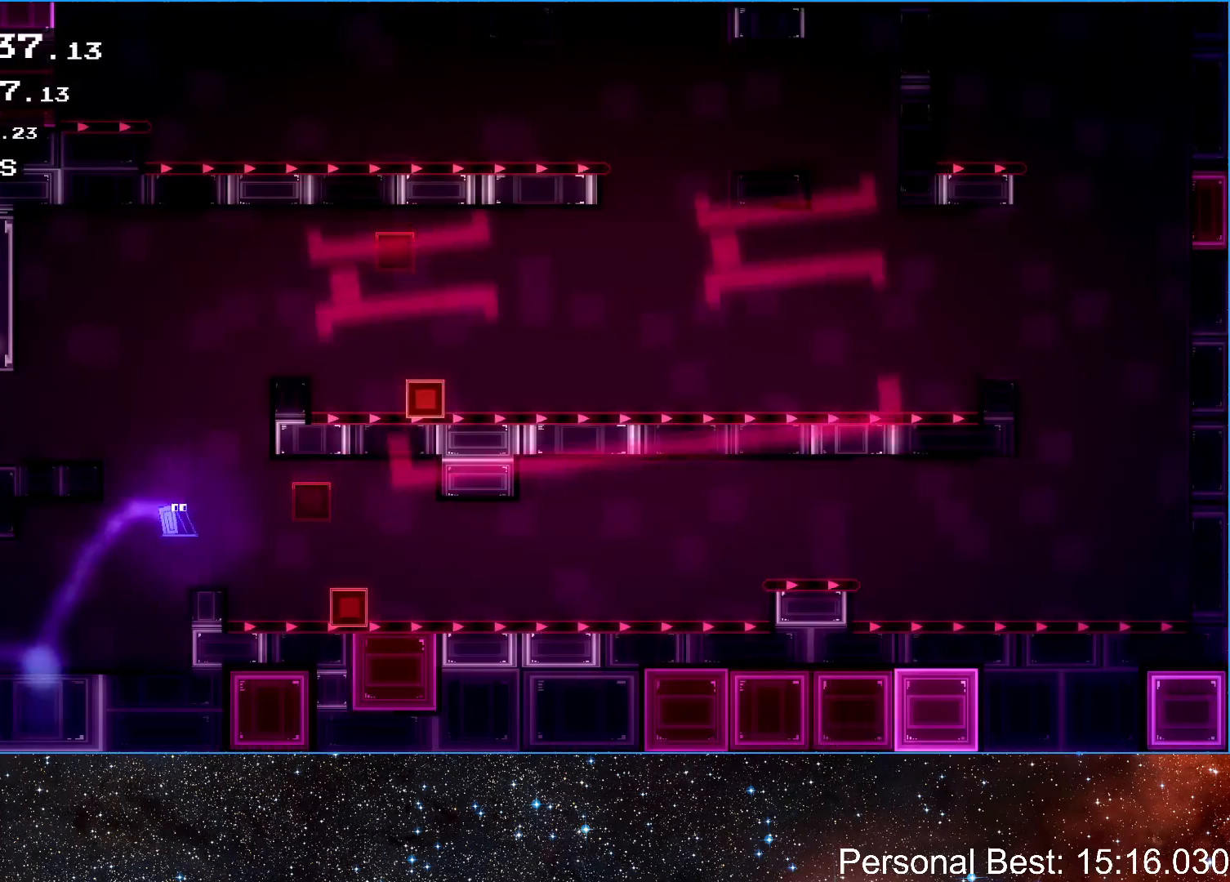
{"keys": ["right", "up"], "events": [[33, "right", "up"], [133, "up", "down"], [250, "up", "up"], [317, "right", "down"], [317, "up", "down"]]}
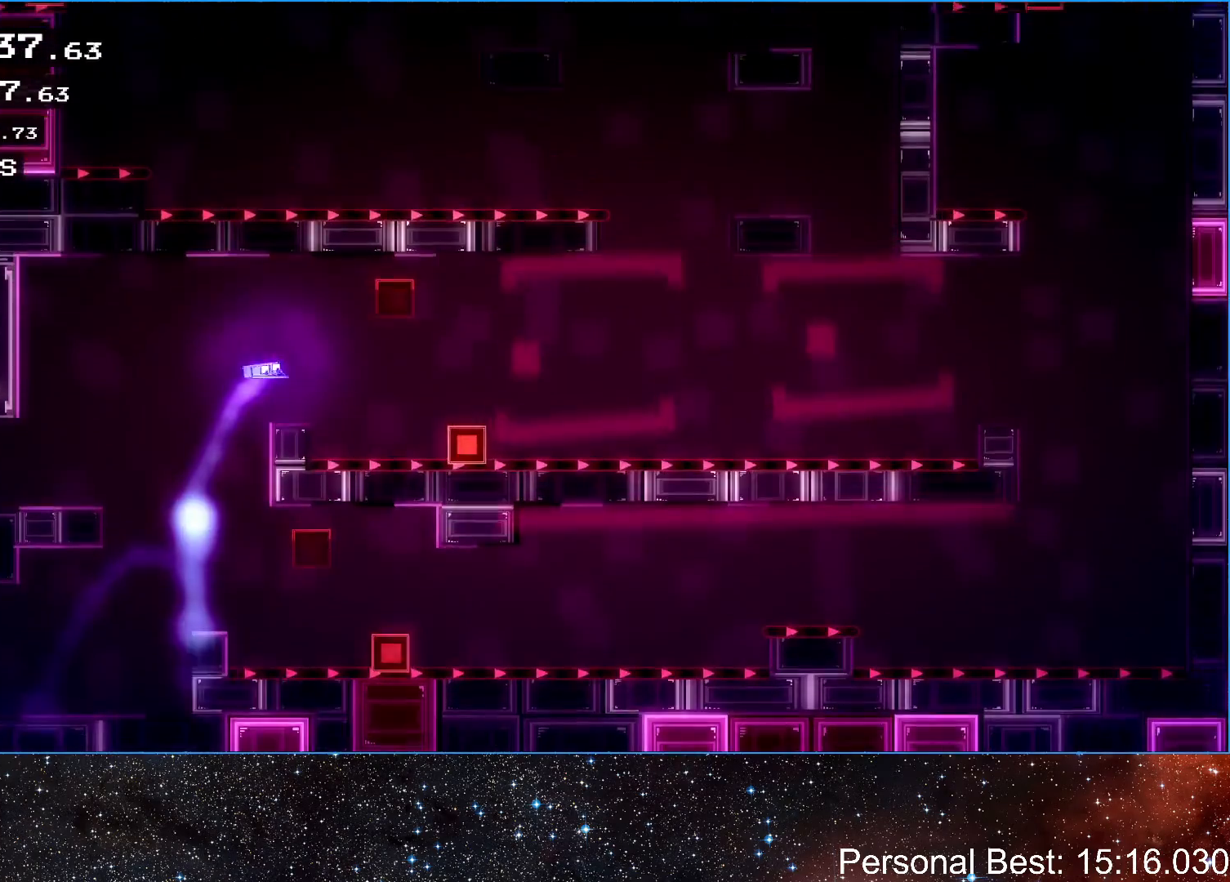
{"keys": ["right", "up"], "events": [[33, "up", "up"], [333, "up", "down"]]}
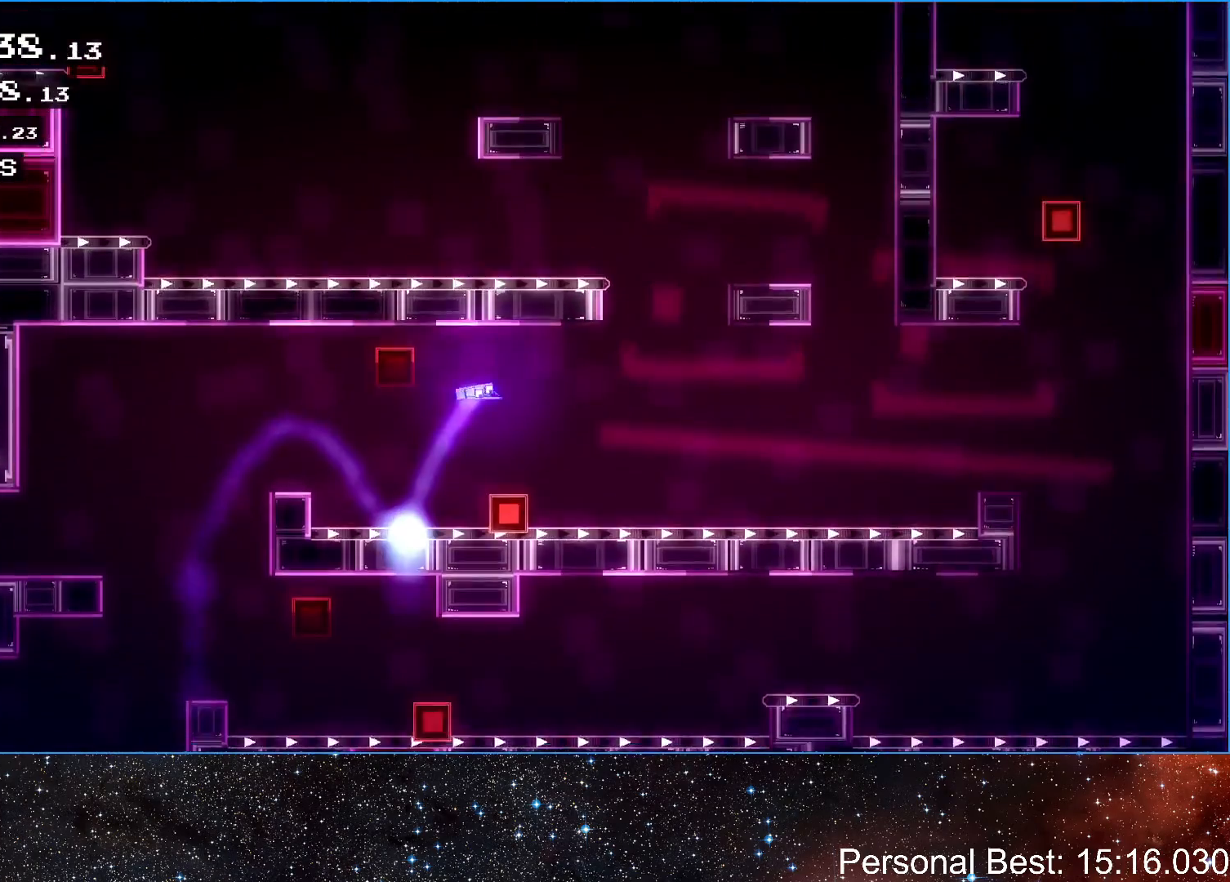
{"keys": ["right"], "events": [[33, "up", "up"]]}
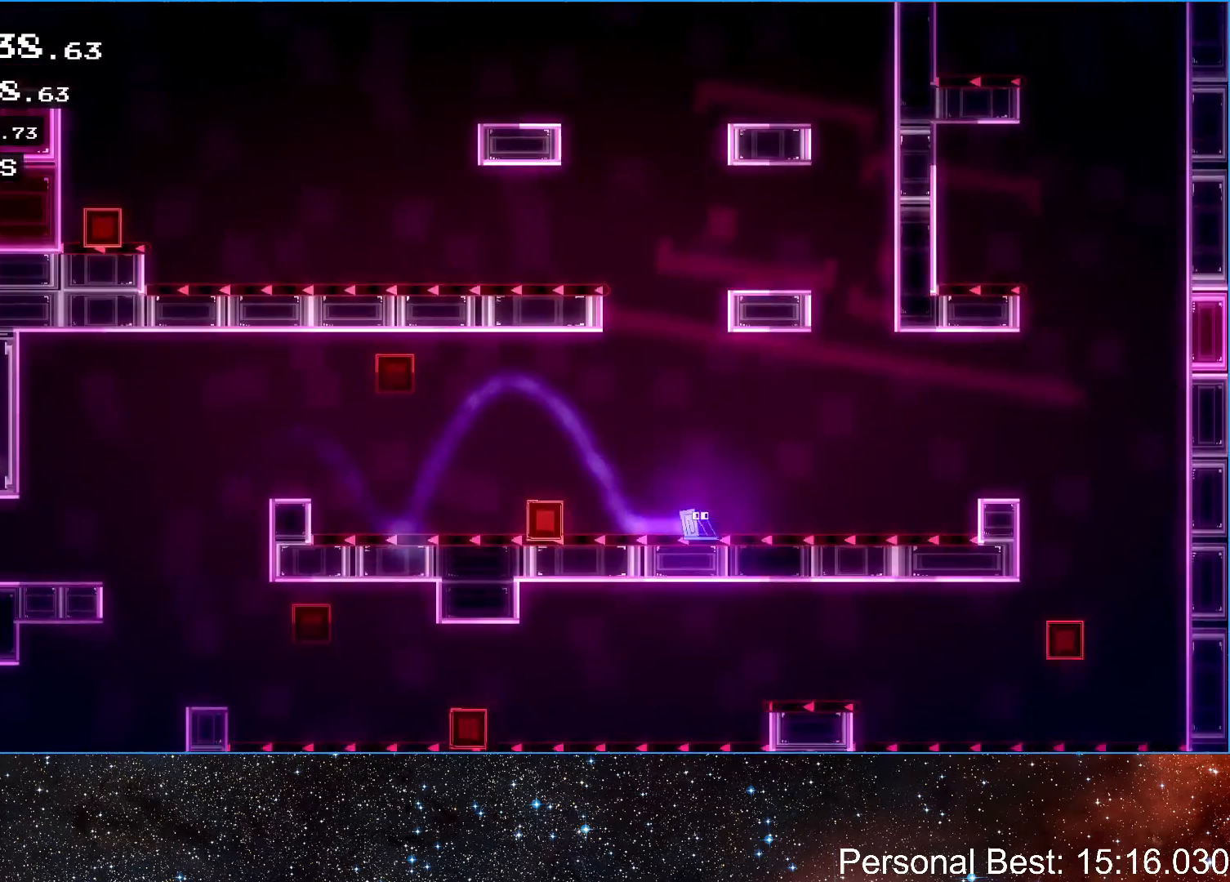
{"keys": ["right"], "events": []}
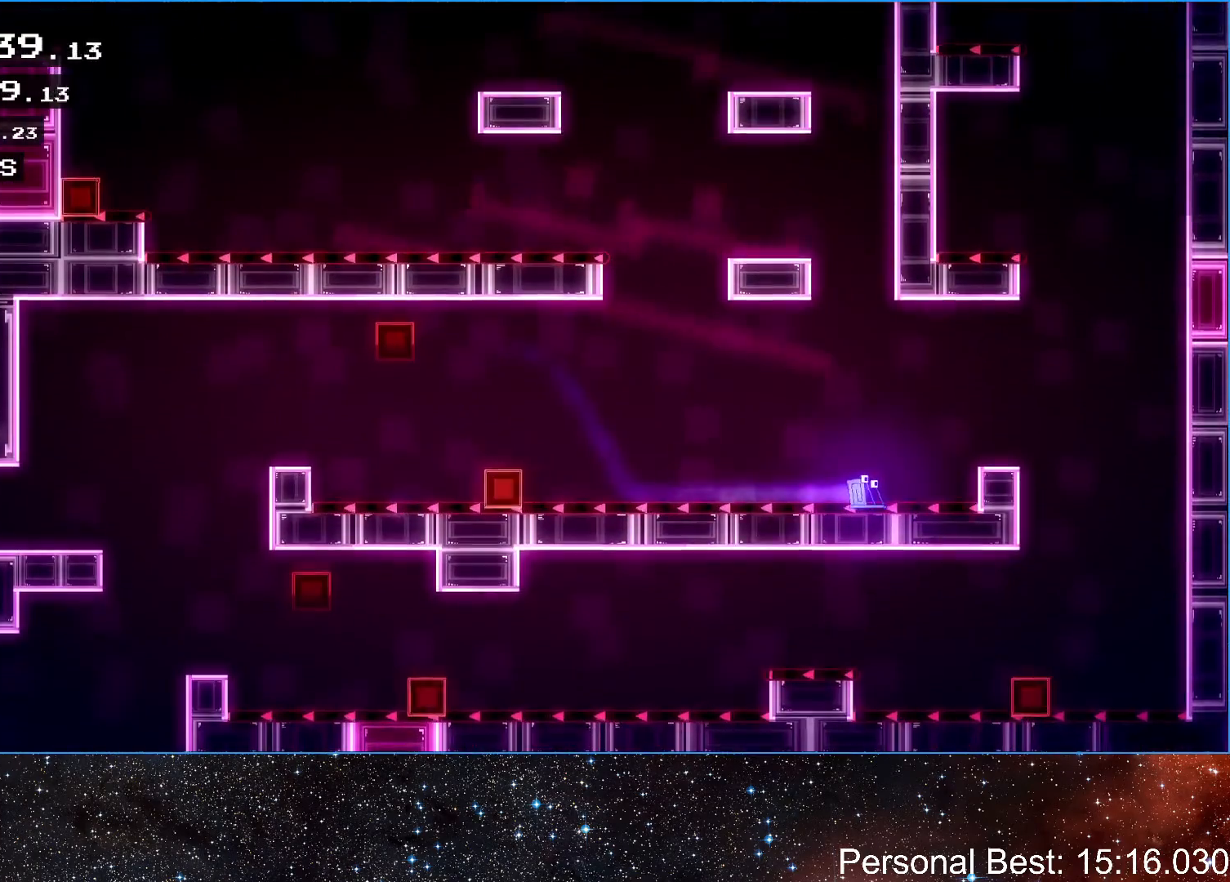
{"keys": ["right", "up"], "events": [[183, "up", "down"]]}
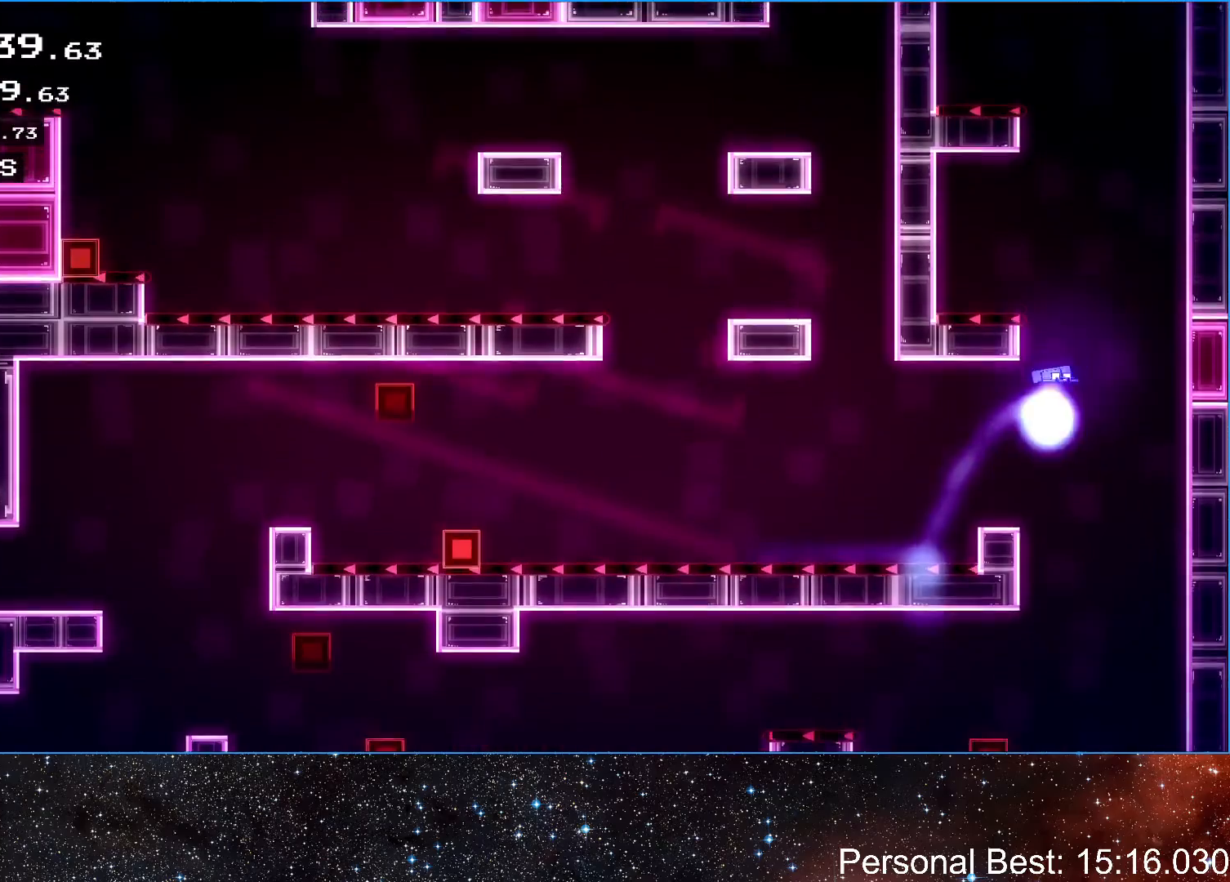
{"keys": ["right", "up"], "events": [[33, "left", "down"], [83, "right", "up"], [183, "up", "up"], [317, "right", "down"], [333, "left", "up"], [467, "up", "down"]]}
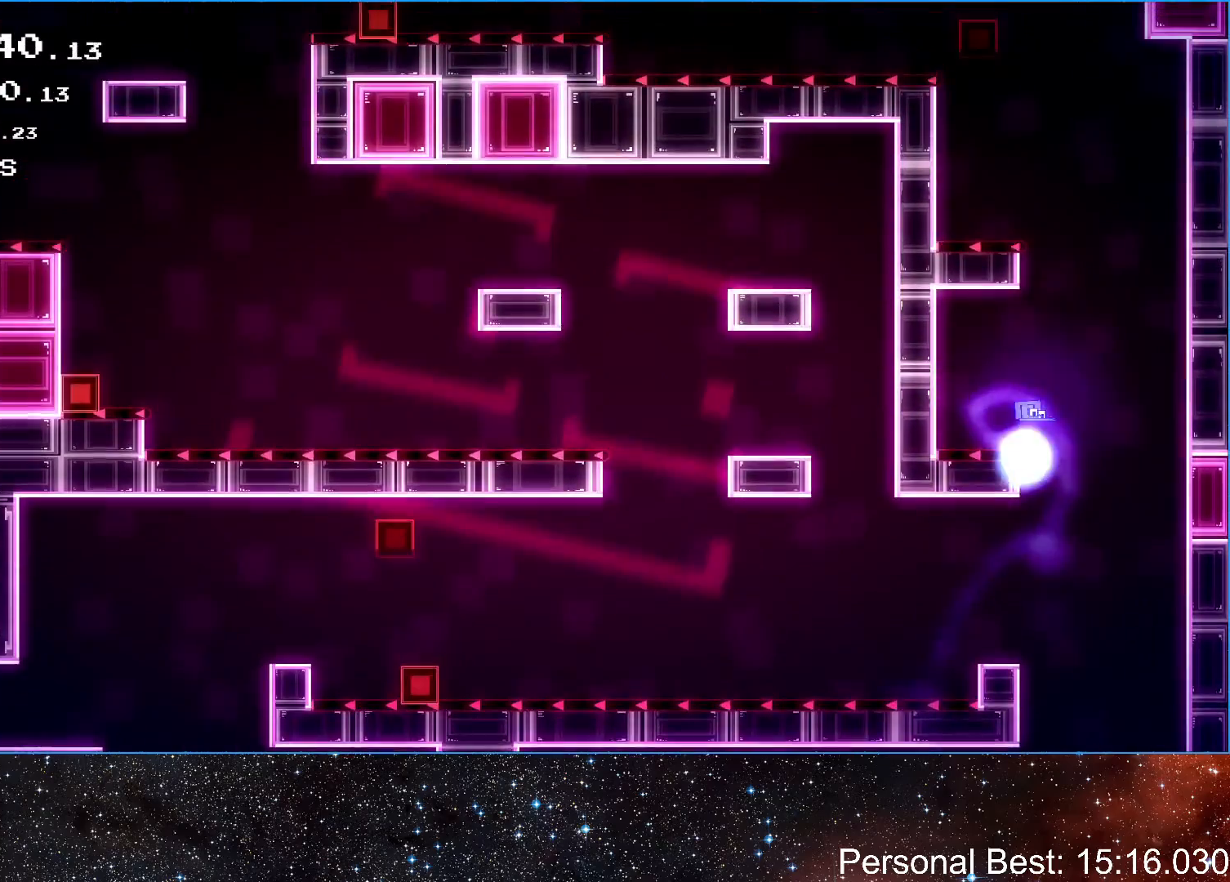
{"keys": ["left"], "events": [[67, "left", "down"], [117, "right", "up"], [317, "up", "up"]]}